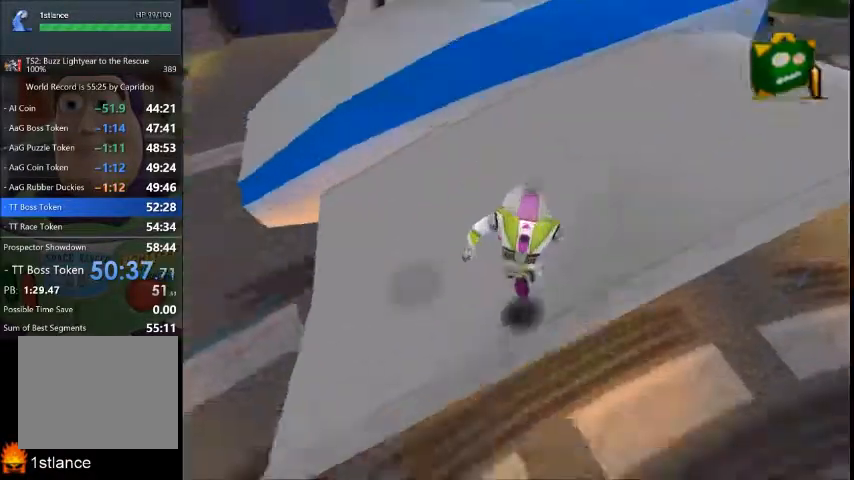
Gameplay with a controller (Xbox layout); each line is a JSON object with the inputs held at the frame after it. "button_events" lists button changes between this image and that frame as [ms after this image, input, new state], when the widget could be followed in between (sticks are given only as held states). Not read: L1 L3 R1 R3.
{"buttons": [], "left_stick": "up-right", "right_stick": "center", "button_events": []}
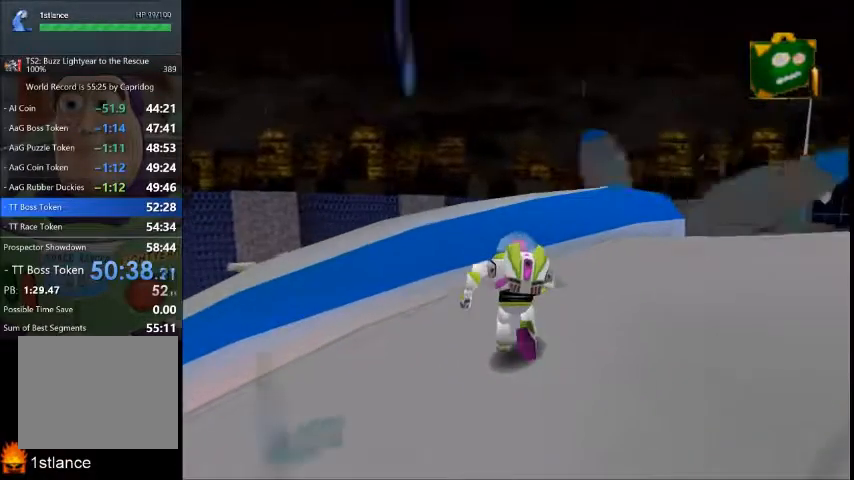
{"buttons": ["A"], "left_stick": "up-right", "right_stick": "center", "button_events": [[501, "A", "down"]]}
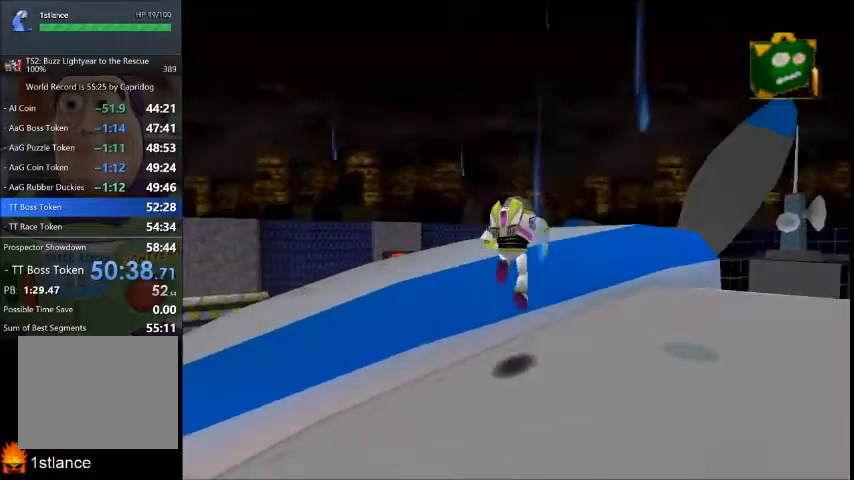
{"buttons": [], "left_stick": "up", "right_stick": "center", "button_events": [[300, "A", "up"]]}
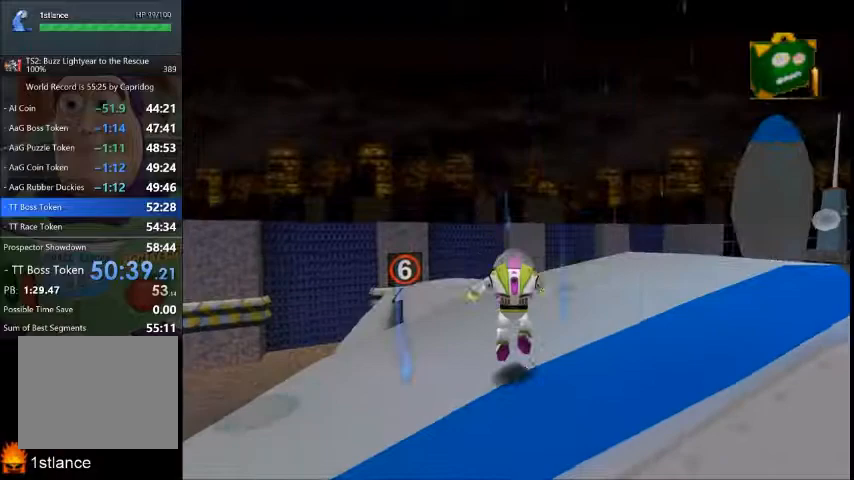
{"buttons": [], "left_stick": "up", "right_stick": "center", "button_events": []}
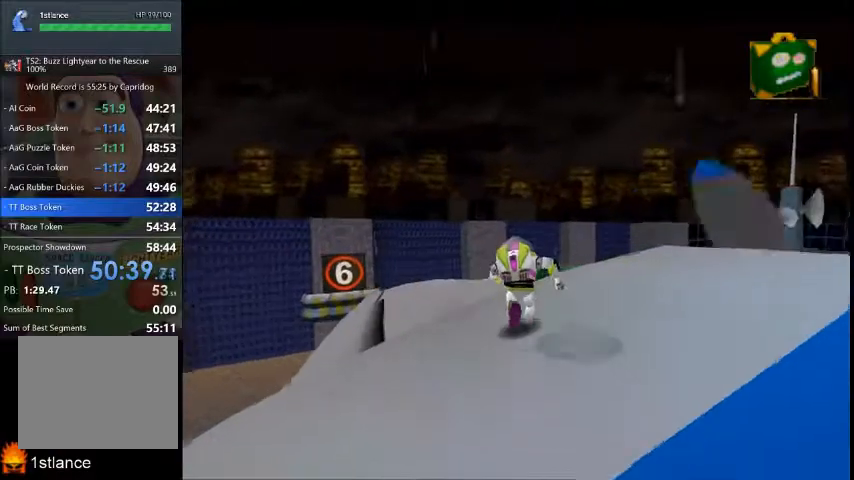
{"buttons": [], "left_stick": "up", "right_stick": "center", "button_events": []}
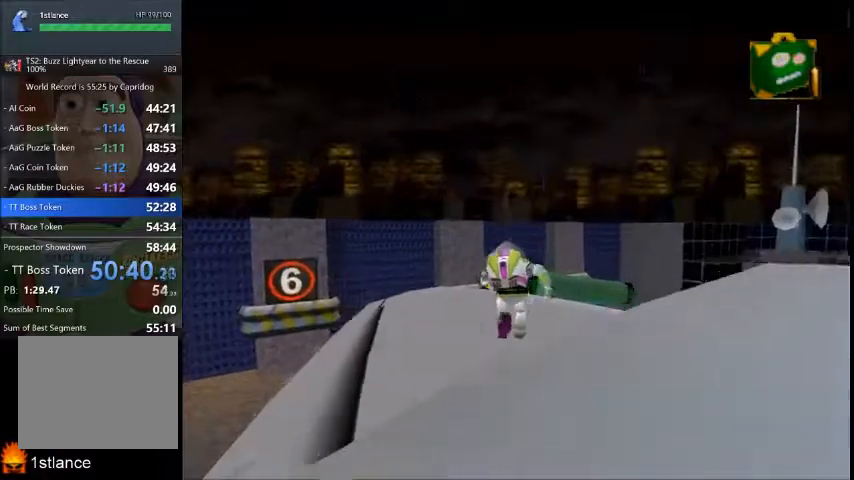
{"buttons": [], "left_stick": "up", "right_stick": "center", "button_events": []}
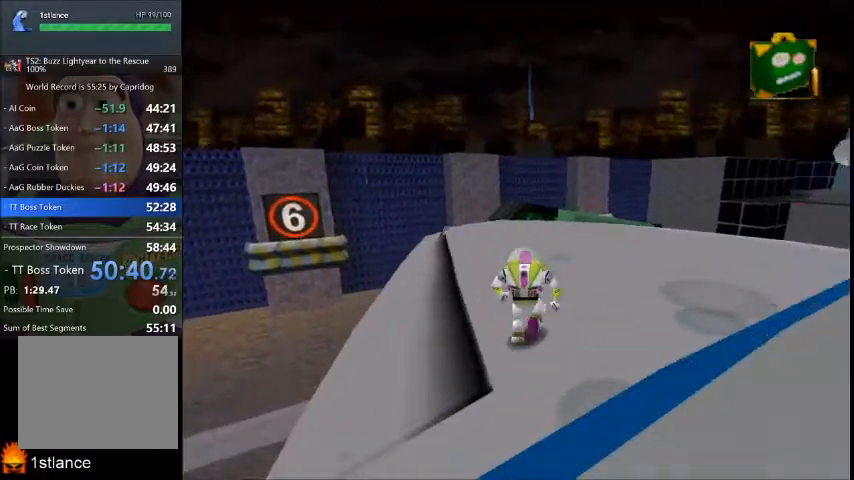
{"buttons": [], "left_stick": "up-right", "right_stick": "center", "button_events": []}
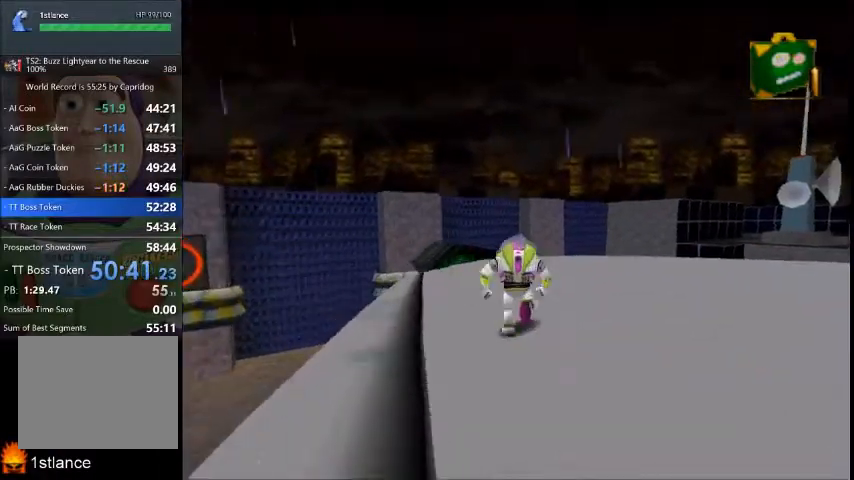
{"buttons": [], "left_stick": "up-right", "right_stick": "center", "button_events": []}
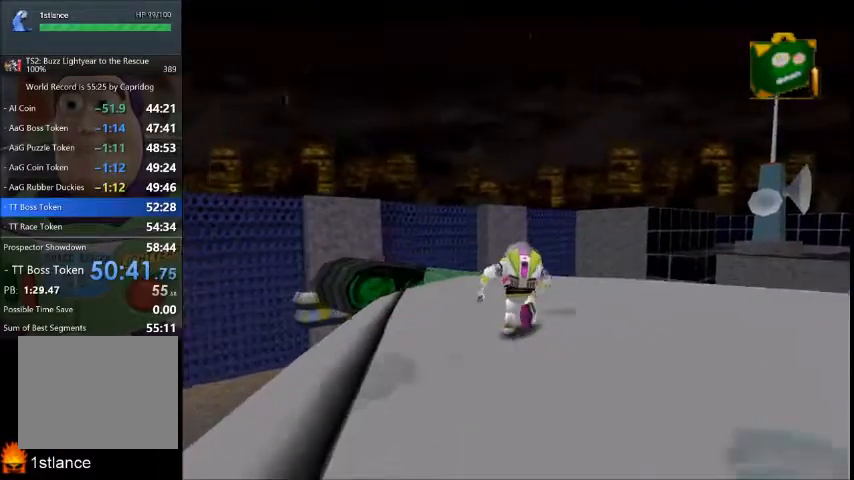
{"buttons": [], "left_stick": "up", "right_stick": "center", "button_events": []}
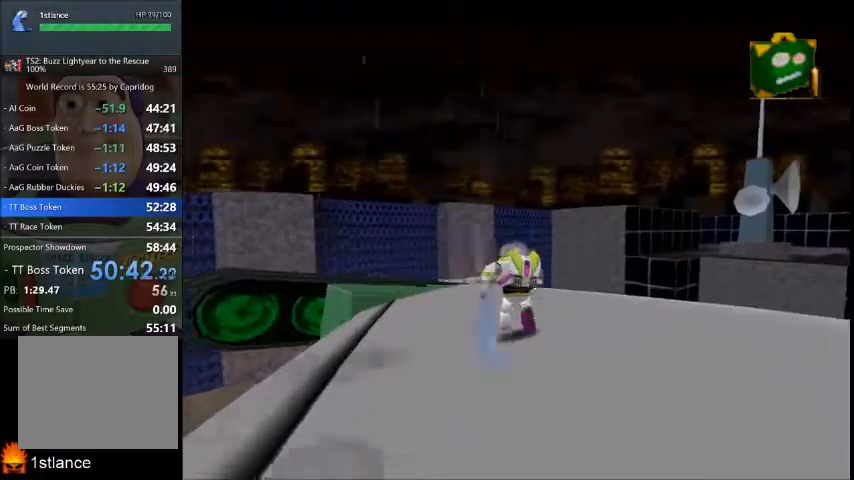
{"buttons": [], "left_stick": "up", "right_stick": "center", "button_events": []}
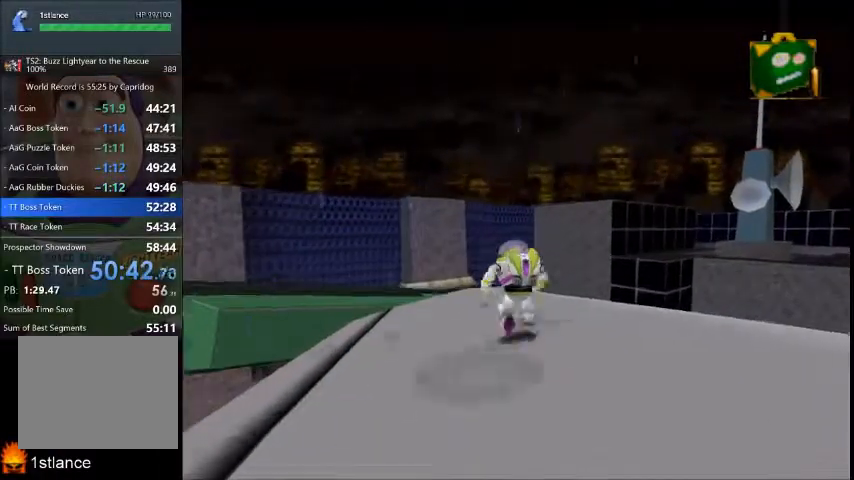
{"buttons": [], "left_stick": "up", "right_stick": "center", "button_events": []}
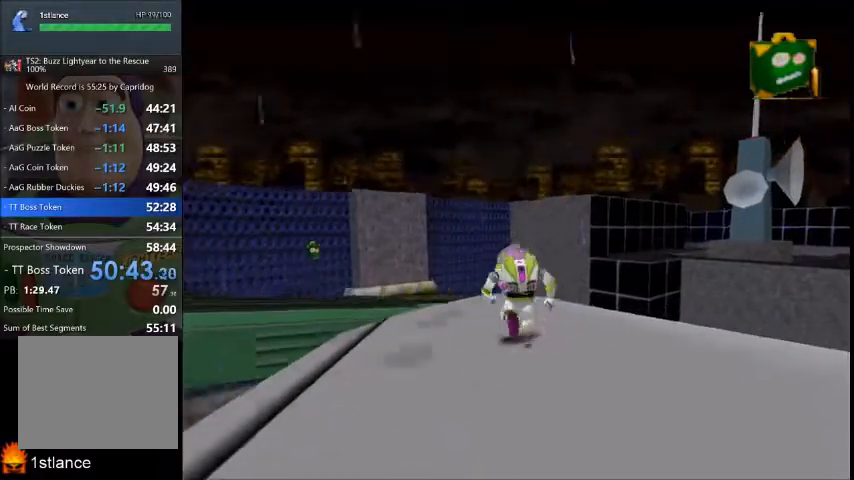
{"buttons": [], "left_stick": "up", "right_stick": "center", "button_events": []}
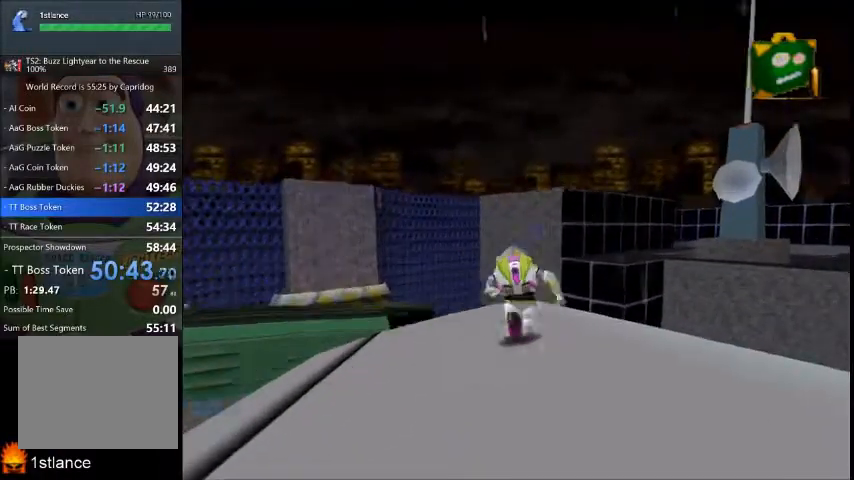
{"buttons": [], "left_stick": "center", "right_stick": "center", "button_events": []}
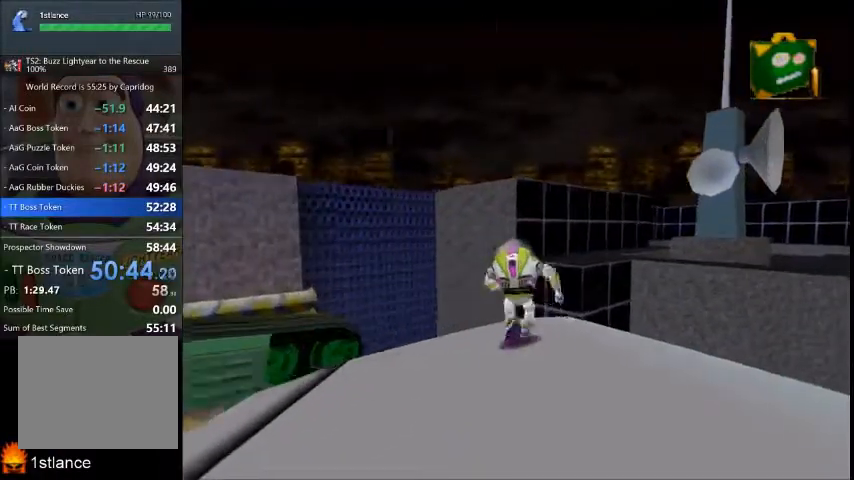
{"buttons": [], "left_stick": "center", "right_stick": "center", "button_events": []}
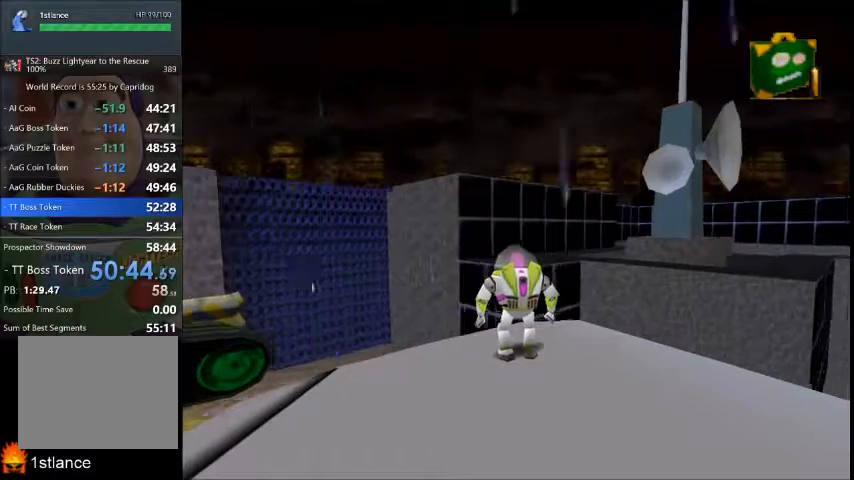
{"buttons": [], "left_stick": "center", "right_stick": "center", "button_events": []}
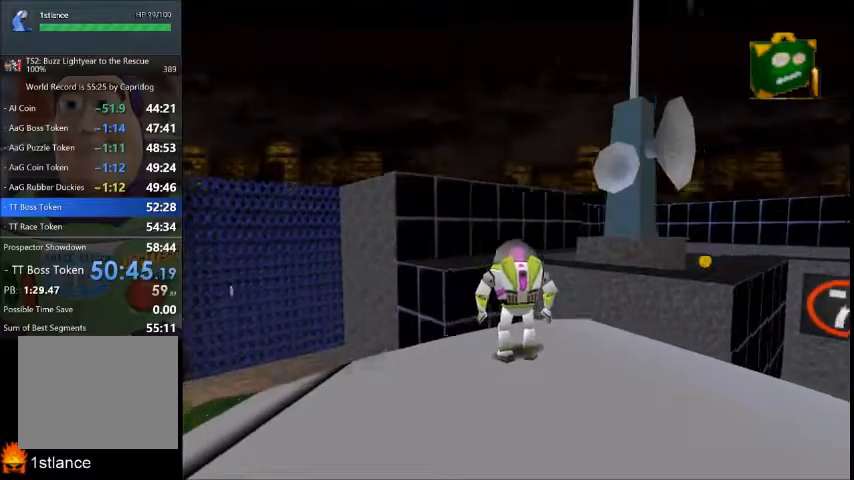
{"buttons": [], "left_stick": "up-right", "right_stick": "center", "button_events": []}
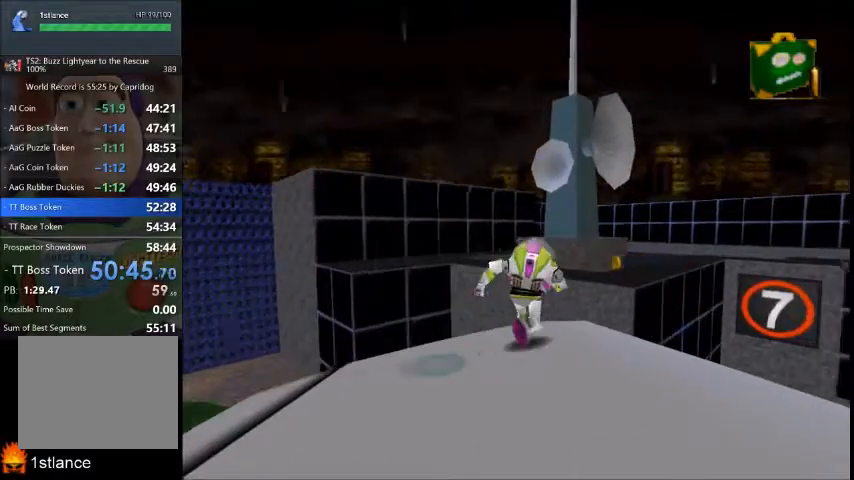
{"buttons": ["A"], "left_stick": "up-right", "right_stick": "center", "button_events": [[200, "A", "down"]]}
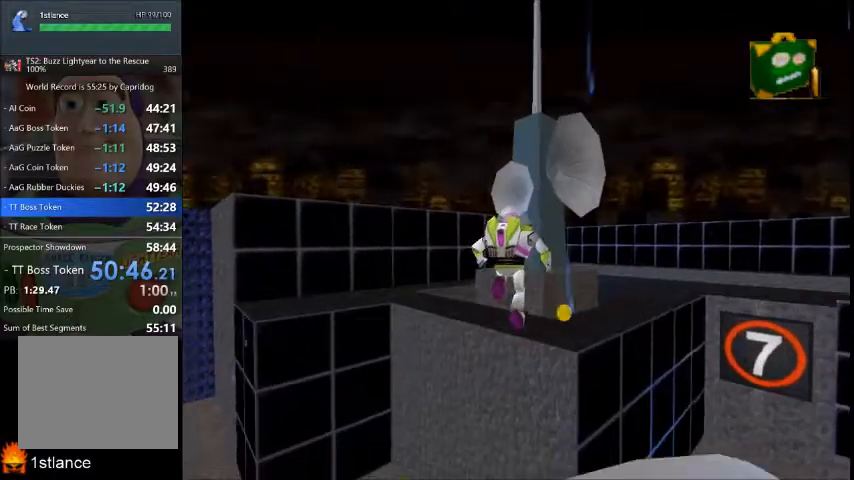
{"buttons": ["A"], "left_stick": "up-right", "right_stick": "center", "button_events": [[100, "A", "up"], [400, "A", "down"]]}
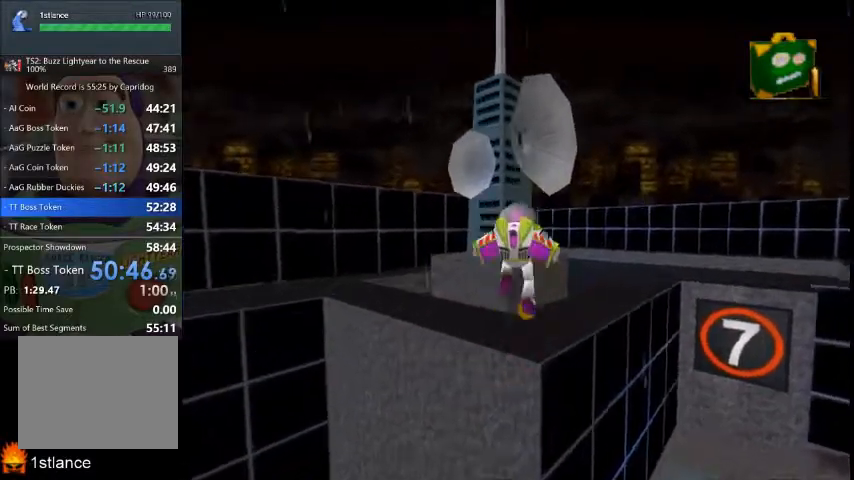
{"buttons": [], "left_stick": "up", "right_stick": "center", "button_events": [[234, "A", "up"]]}
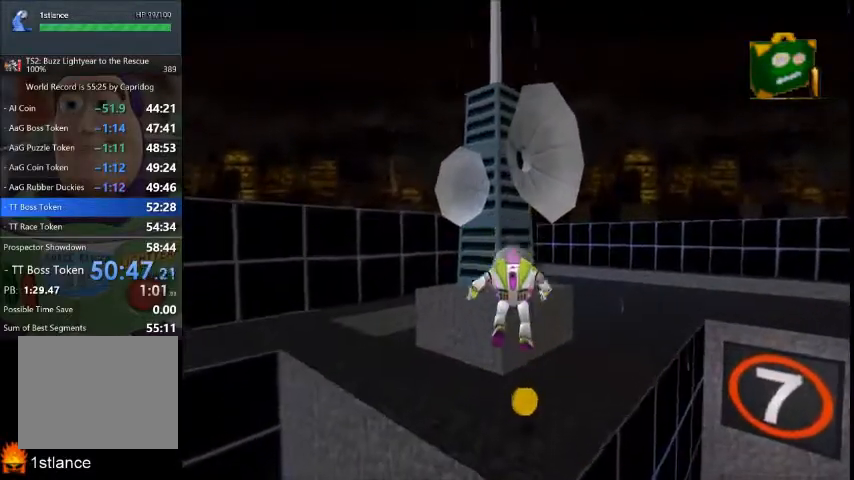
{"buttons": [], "left_stick": "up-right", "right_stick": "center", "button_events": []}
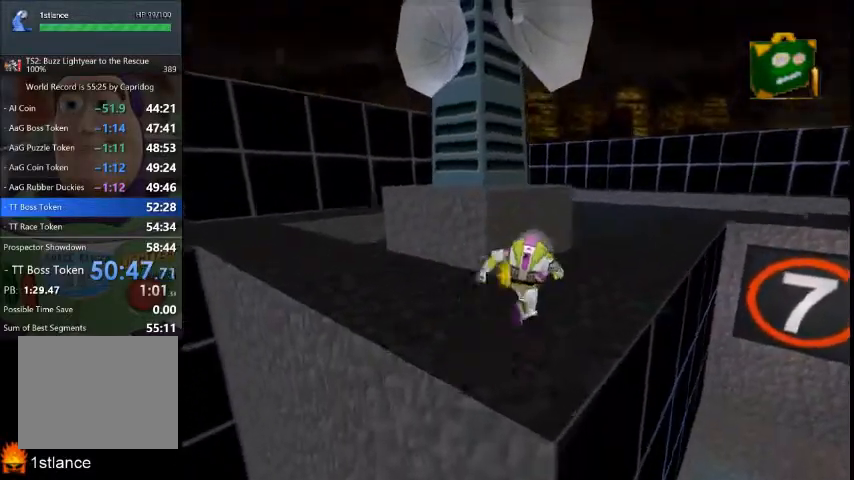
{"buttons": [], "left_stick": "up-right", "right_stick": "center", "button_events": []}
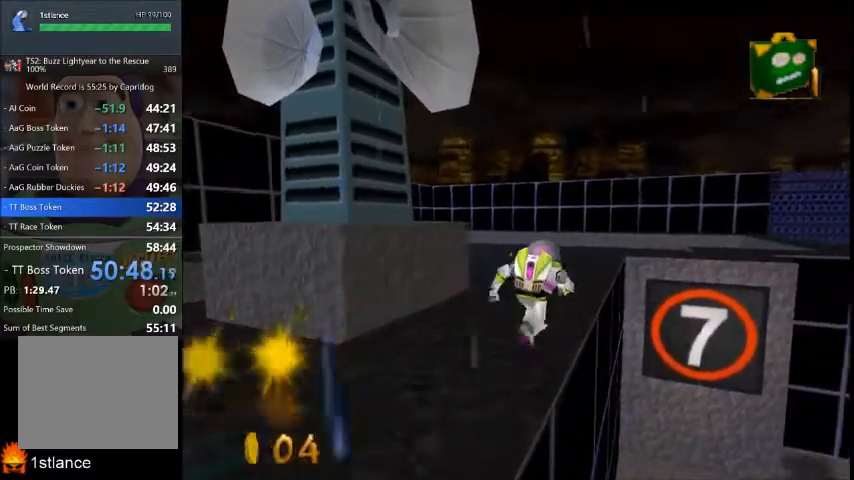
{"buttons": [], "left_stick": "up-right", "right_stick": "center", "button_events": []}
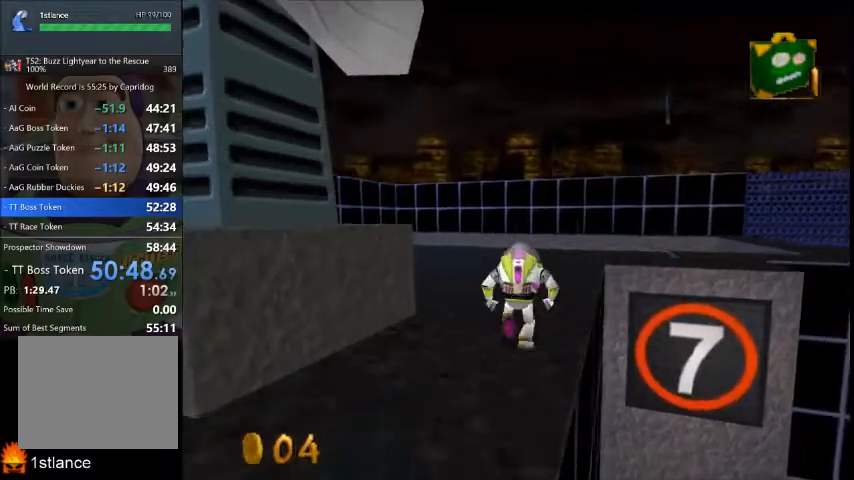
{"buttons": ["A"], "left_stick": "up-right", "right_stick": "center", "button_events": [[401, "A", "down"]]}
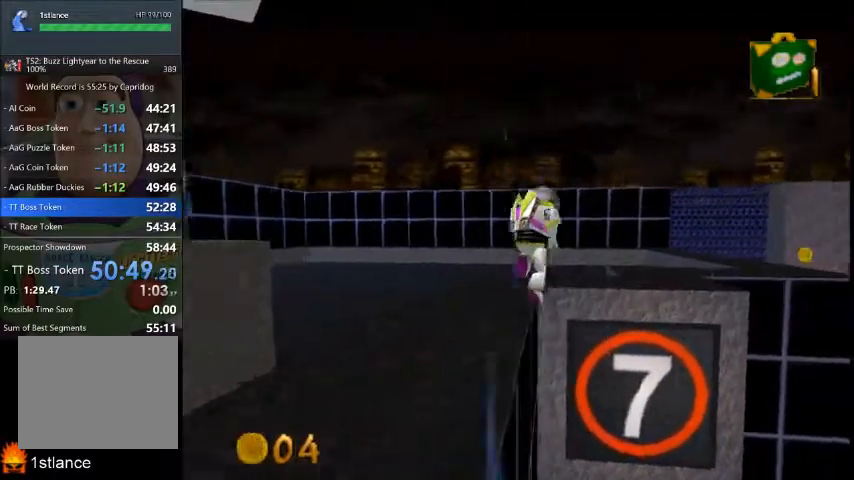
{"buttons": [], "left_stick": "up-right", "right_stick": "center", "button_events": [[333, "A", "up"]]}
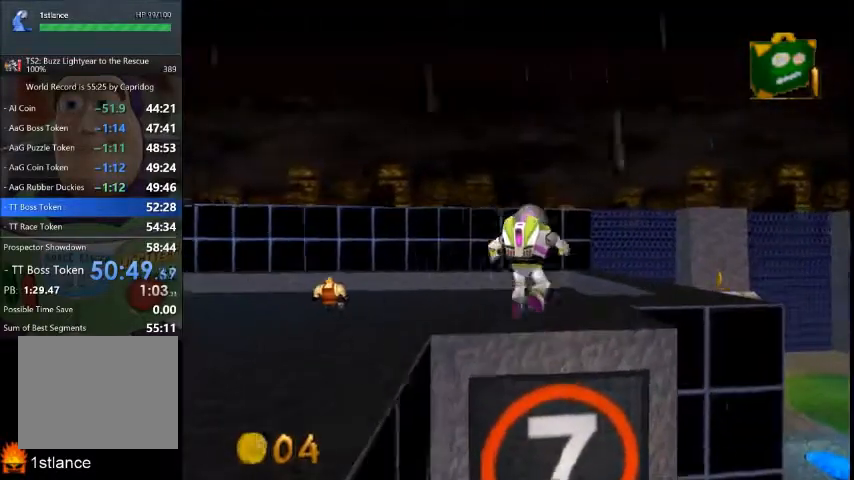
{"buttons": ["A"], "left_stick": "up-right", "right_stick": "center", "button_events": [[100, "A", "down"]]}
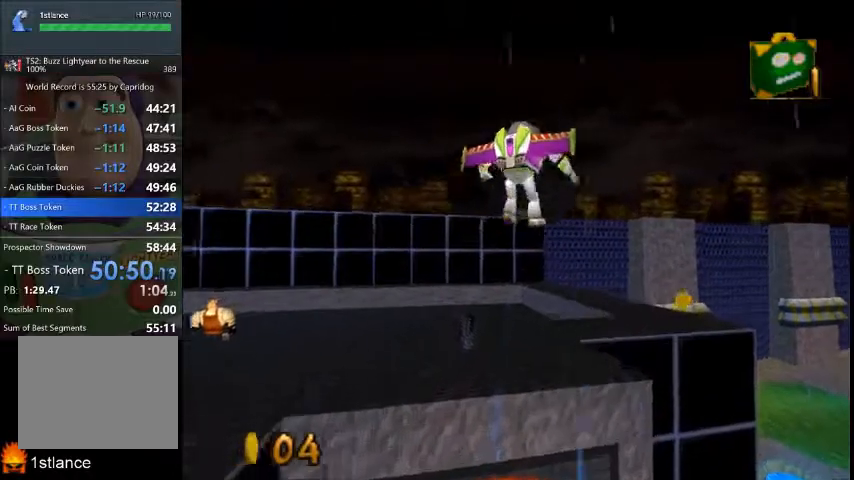
{"buttons": [], "left_stick": "up-right", "right_stick": "center", "button_events": [[33, "A", "up"]]}
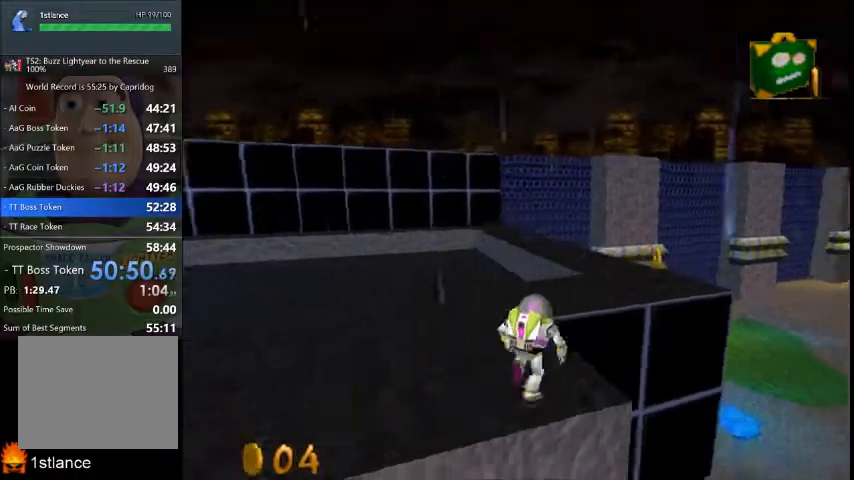
{"buttons": ["A"], "left_stick": "up-right", "right_stick": "center", "button_events": [[167, "A", "down"]]}
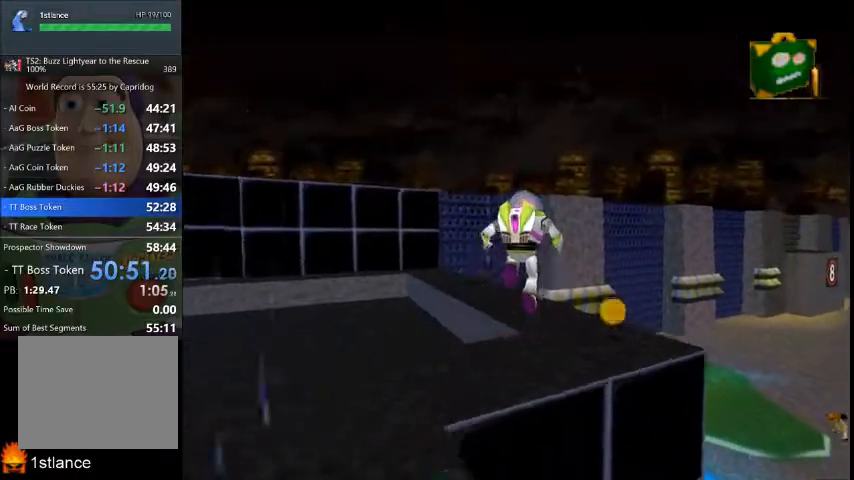
{"buttons": [], "left_stick": "up-right", "right_stick": "center", "button_events": [[100, "A", "up"]]}
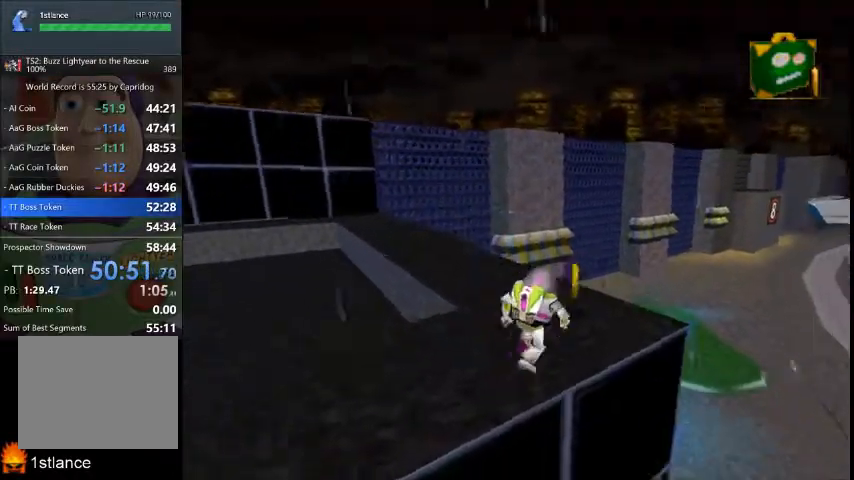
{"buttons": [], "left_stick": "left", "right_stick": "center", "button_events": []}
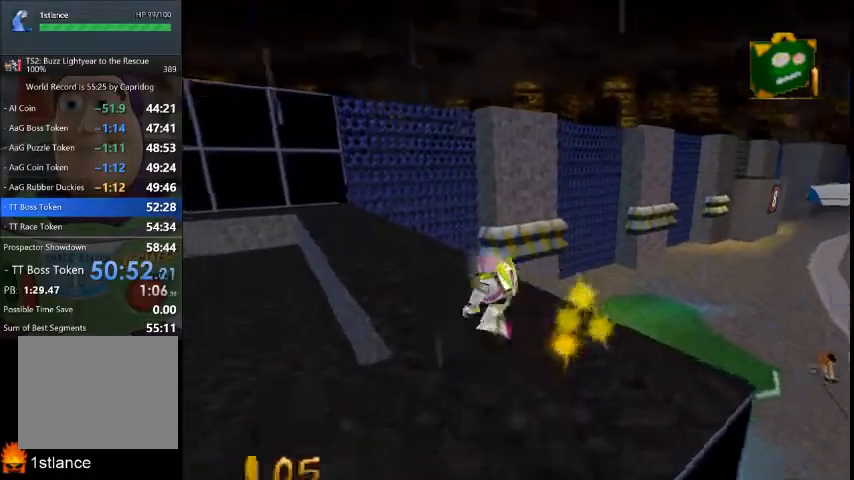
{"buttons": [], "left_stick": "up-left", "right_stick": "center", "button_events": []}
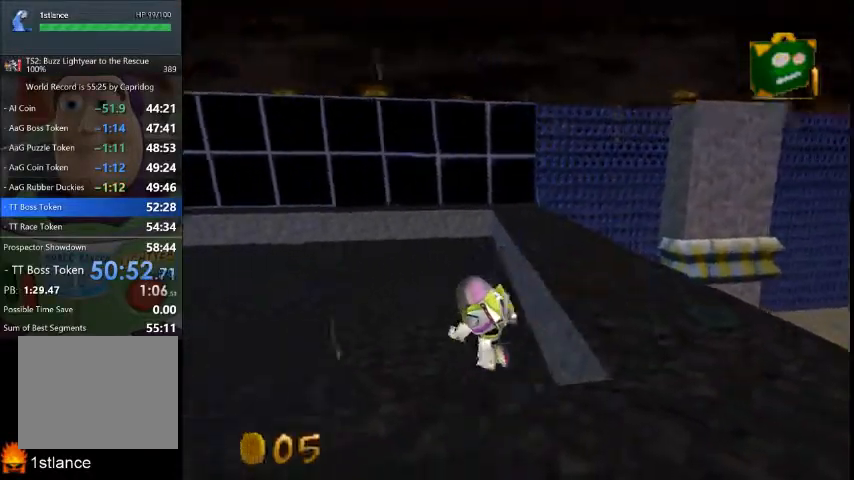
{"buttons": [], "left_stick": "up-left", "right_stick": "center", "button_events": []}